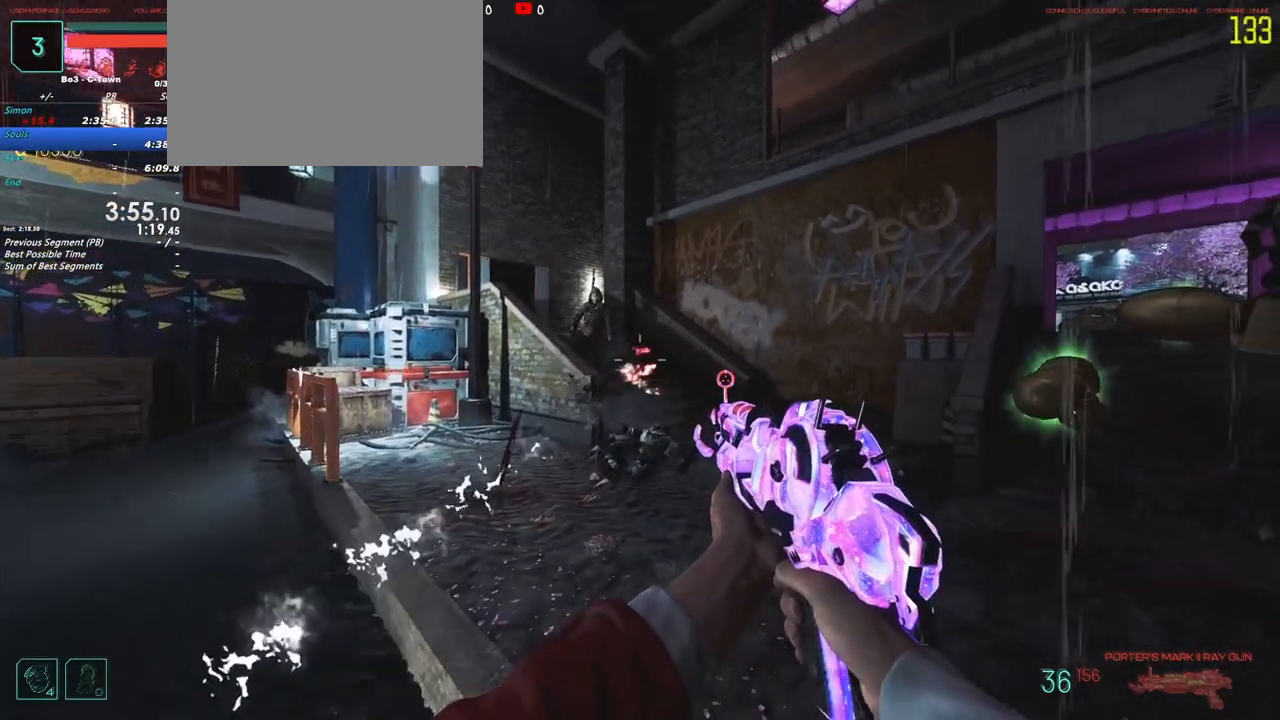
Gameplay with keyboard and mouse; each line is a JSON object with the keys held at the frame after it. "events" lists presses ("down") and releases ("up") of "1", "2", "3", "4", "5", "a", "alt", "c", "caps_lock", "ctrl", "d", "e", "f", "g", "q", "r", "s", "shift", "t", "tab", "v", "w", "x" and "z" between this image and that frame as [ms after this image, input, new state], when the widget could be followed in between. No other keys are recorded. Mouse buttons are not recorded. Not read: mouse_move.
{"keys": [], "events": []}
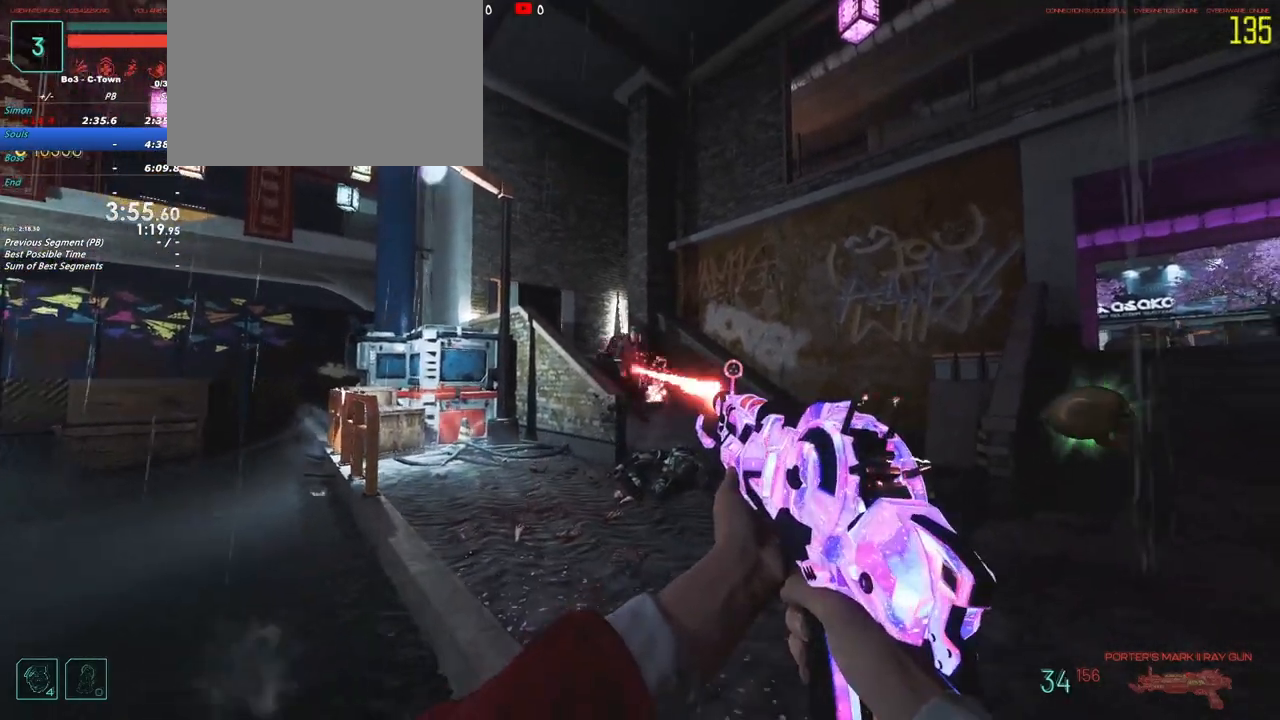
{"keys": ["a"], "events": [[367, "a", "down"]]}
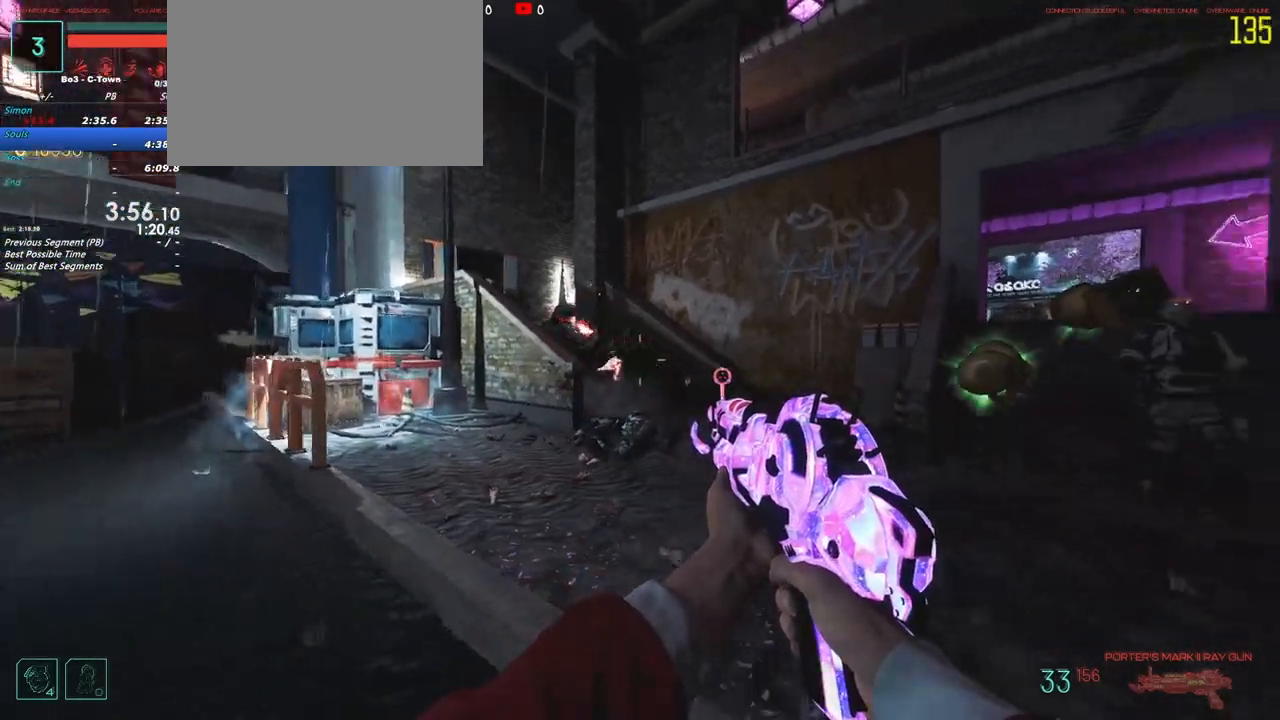
{"keys": [], "events": [[150, "a", "up"]]}
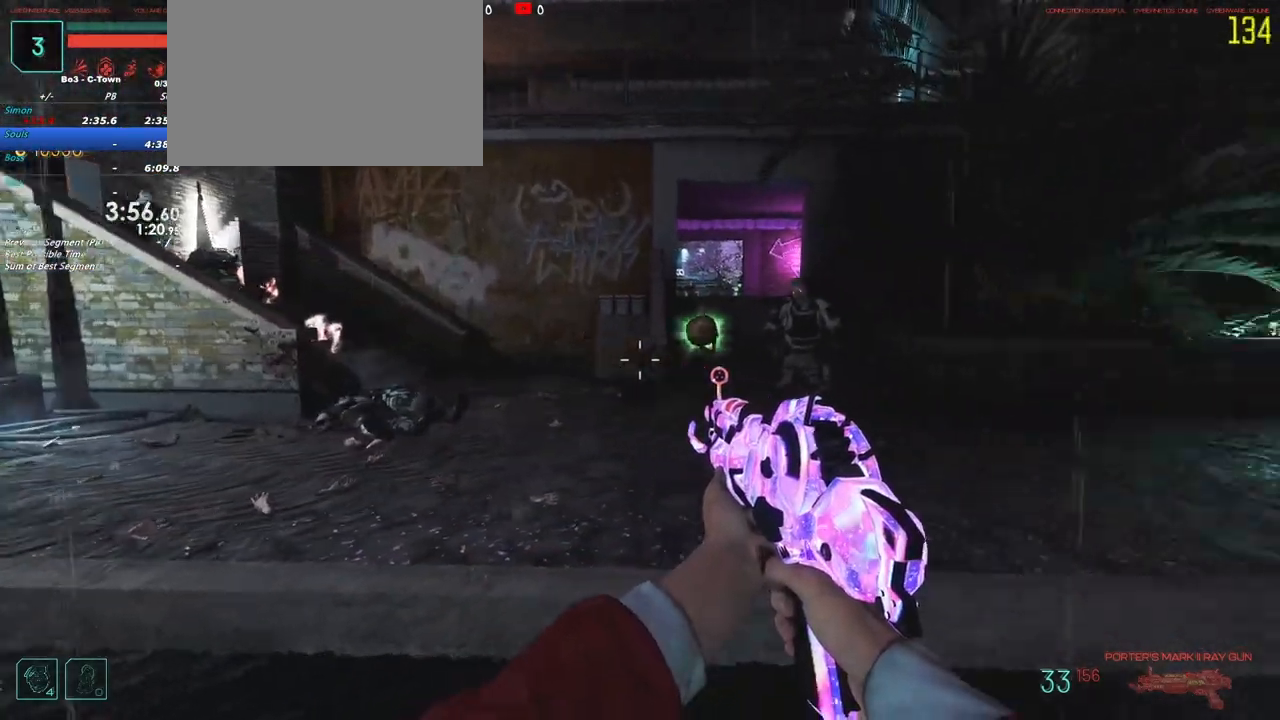
{"keys": [], "events": [[217, "a", "down"], [400, "a", "up"]]}
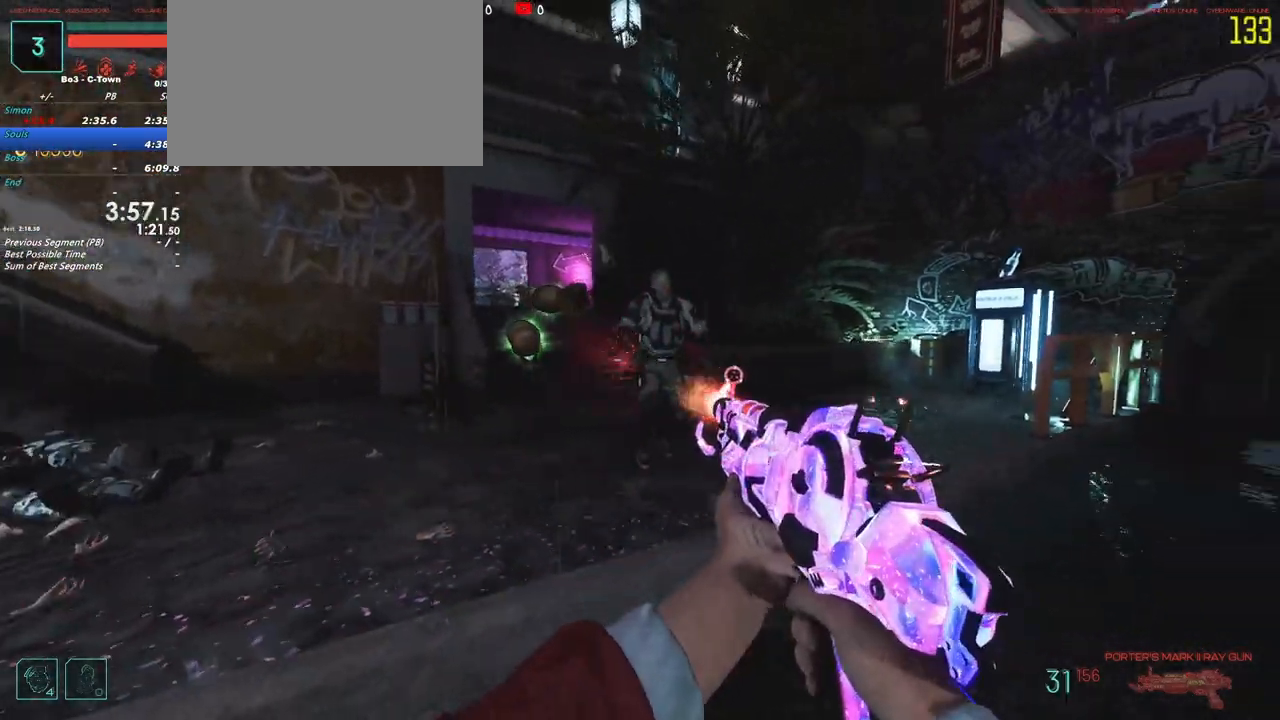
{"keys": ["a"], "events": [[183, "s", "down"], [383, "s", "up"], [433, "a", "down"]]}
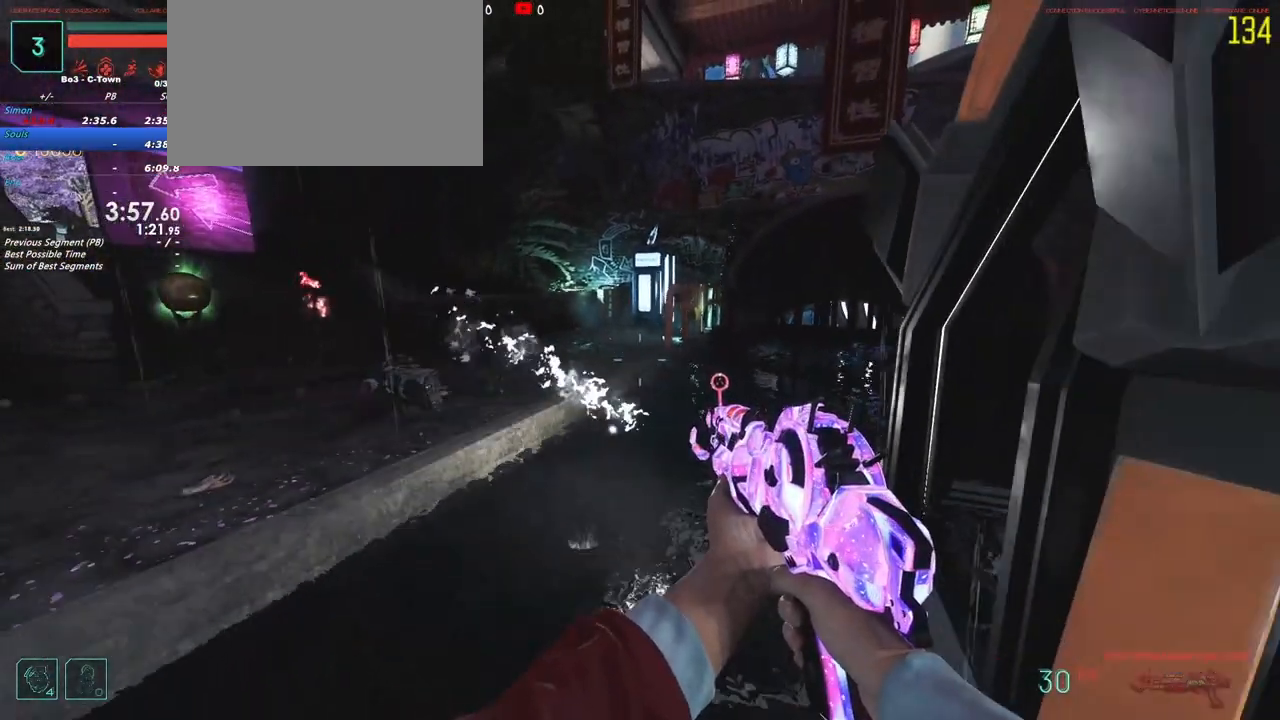
{"keys": [], "events": [[50, "a", "up"], [350, "a", "down"], [433, "a", "up"]]}
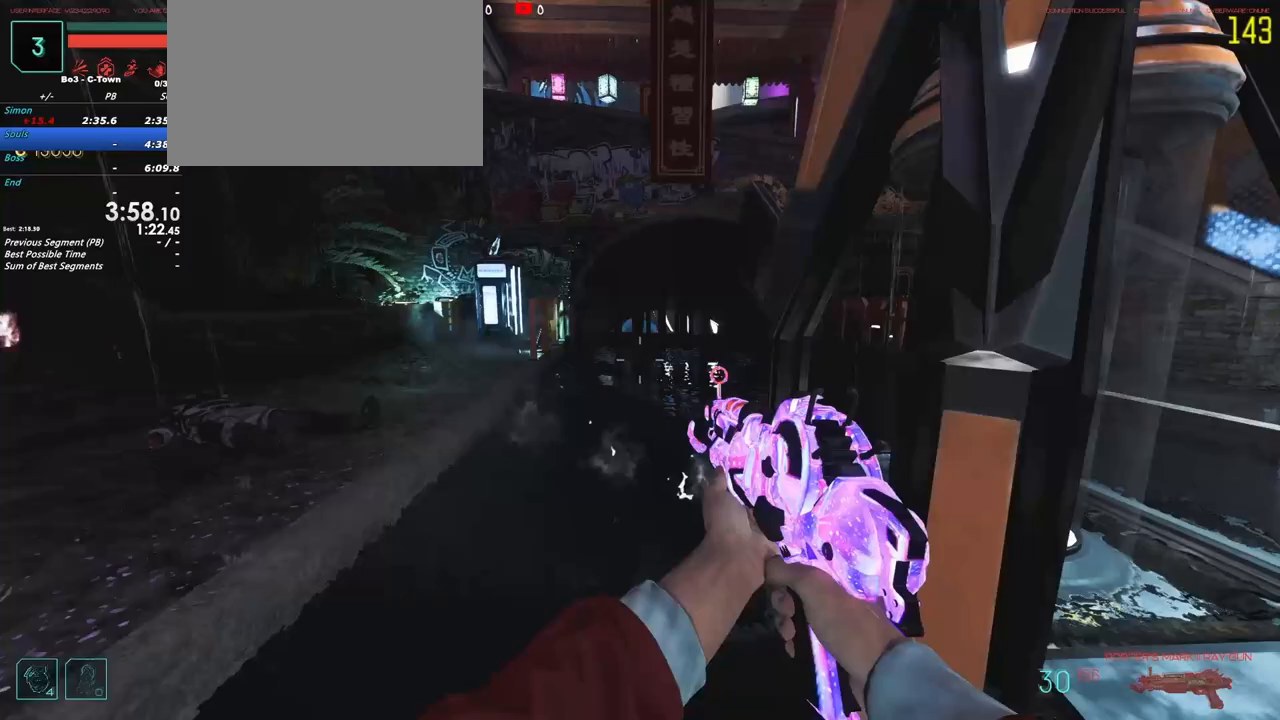
{"keys": ["d"], "events": [[300, "d", "down"]]}
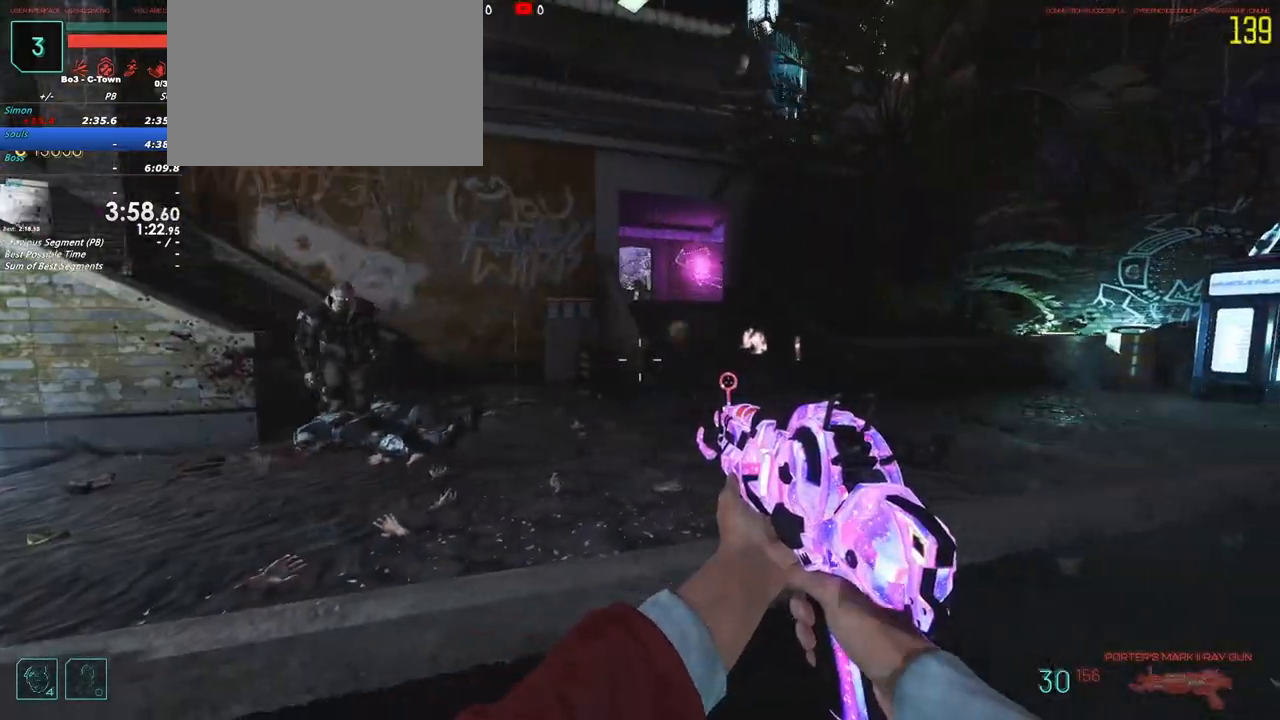
{"keys": [], "events": [[83, "d", "up"]]}